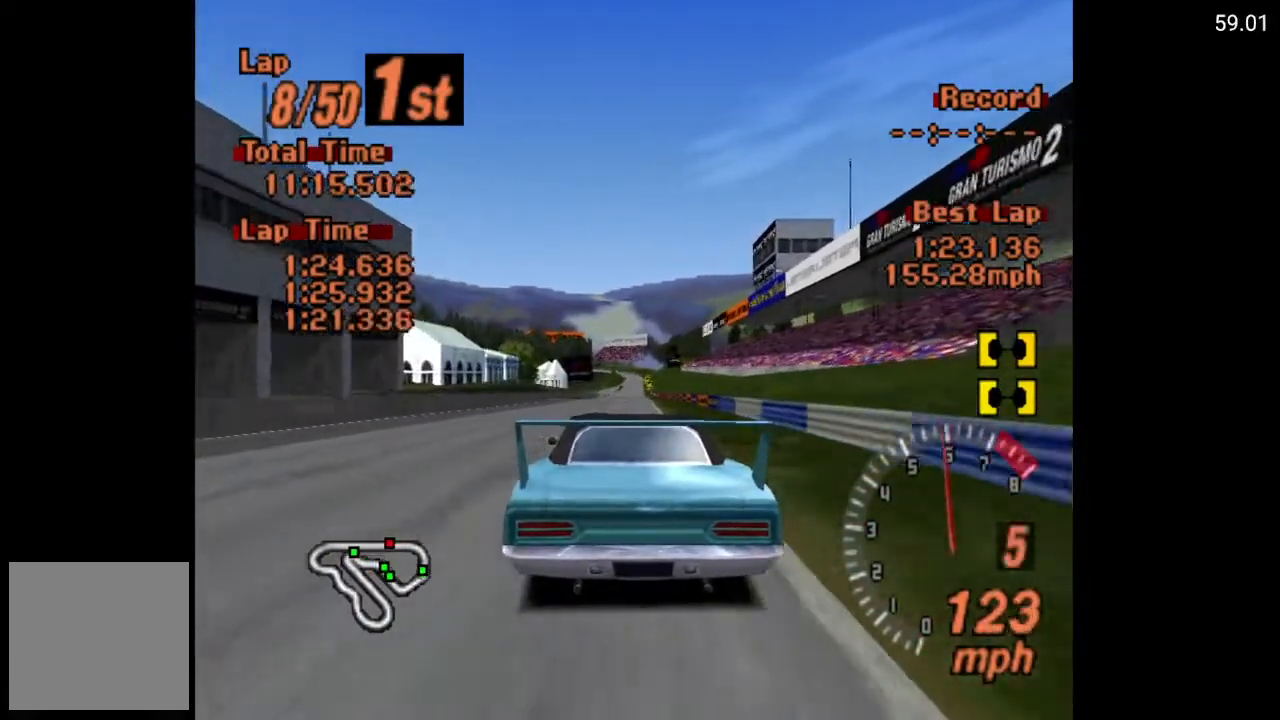
Gameplay with a controller (Xbox layout); each line is a JSON object with the inputs held at the frame after it. "events" lists button and stick changes between this image and that frame as [ms after this image, input, new state], when the widget could be followed in between.
{"buttons": ["A"], "left_stick": "center", "right_stick": "center", "events": [[400, "DPAD_RIGHT", "down"], [450, "DPAD_RIGHT", "up"]]}
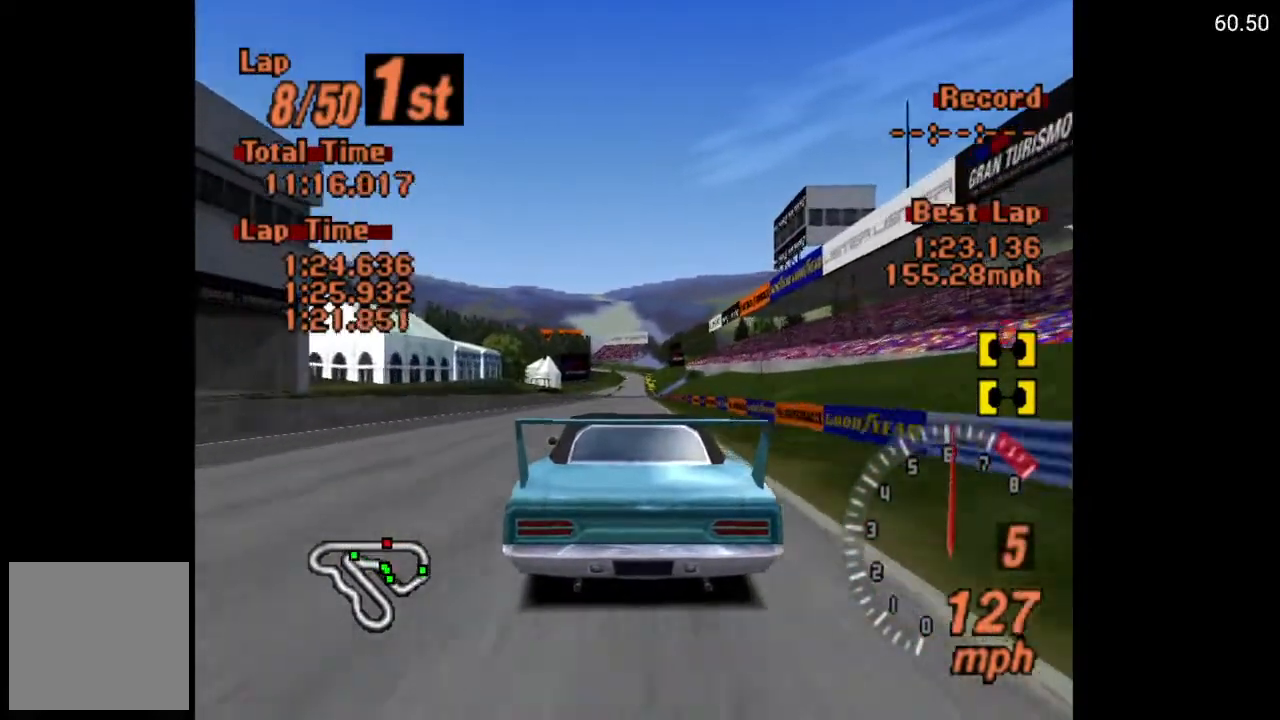
{"buttons": ["A", "DPAD_RIGHT"], "left_stick": "center", "right_stick": "center", "events": [[450, "DPAD_RIGHT", "down"]]}
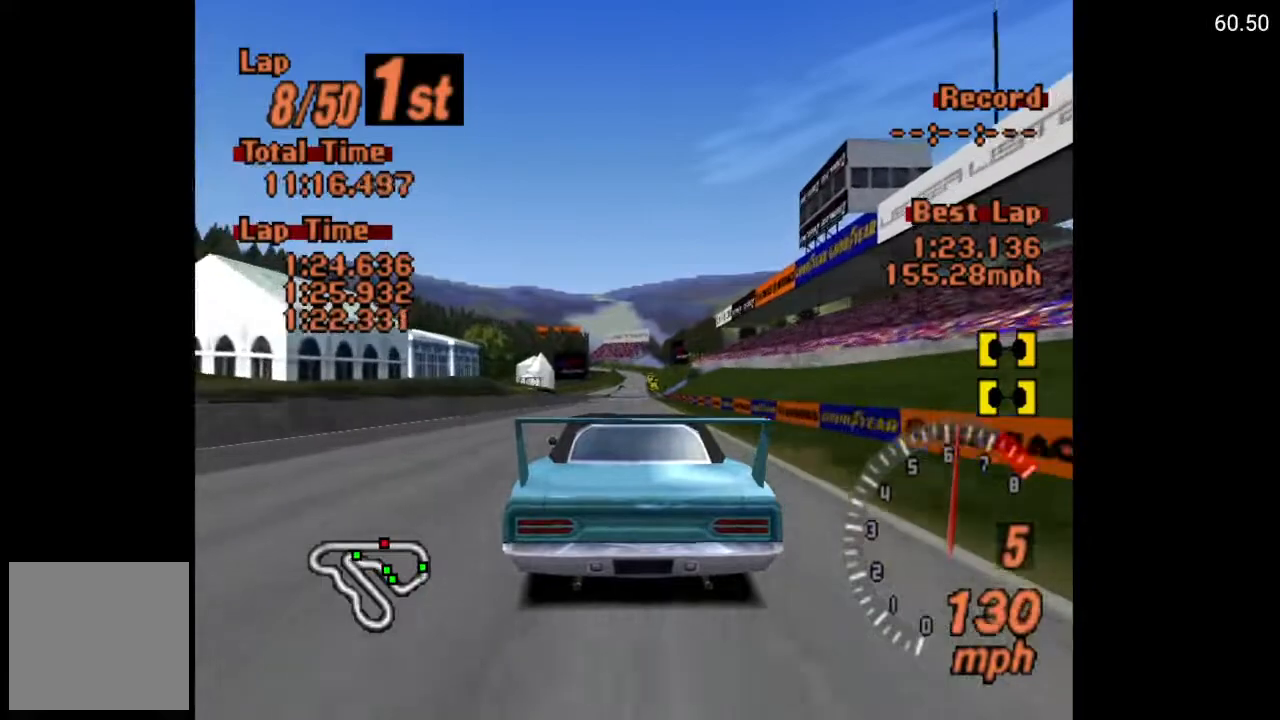
{"buttons": ["A"], "left_stick": "center", "right_stick": "center", "events": [[33, "DPAD_RIGHT", "up"], [250, "DPAD_RIGHT", "down"], [317, "DPAD_RIGHT", "up"]]}
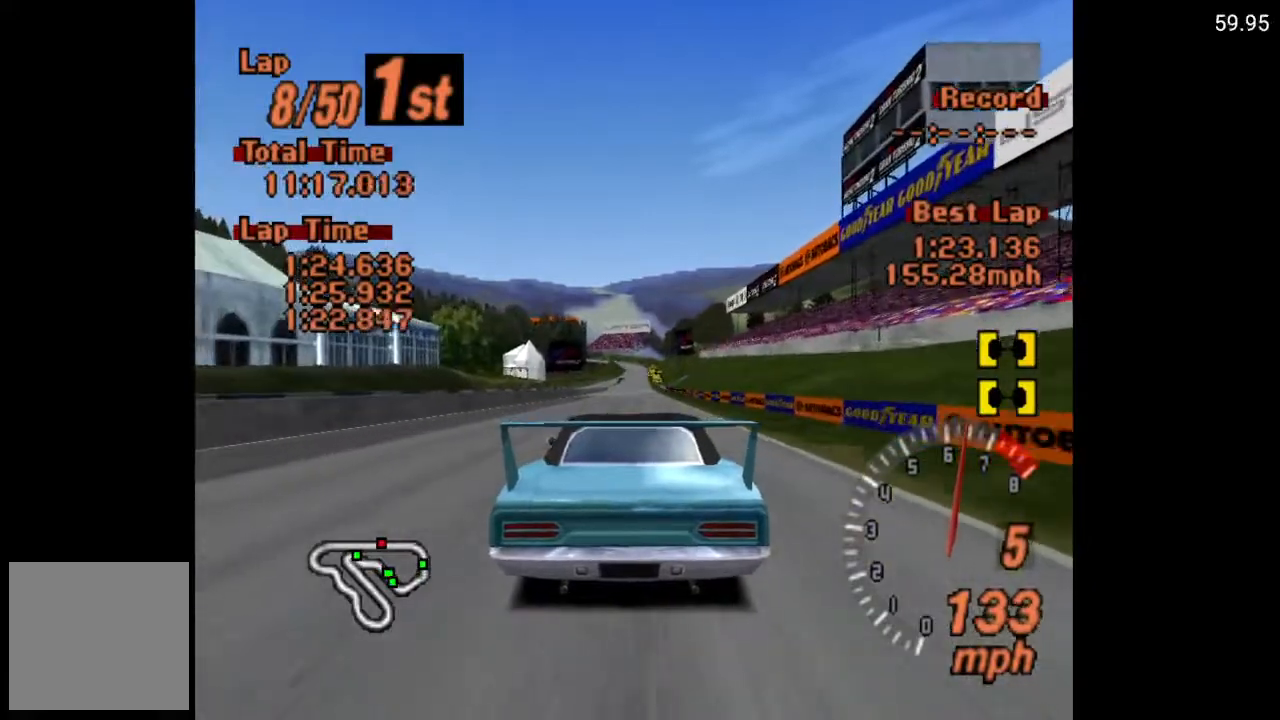
{"buttons": ["A"], "left_stick": "center", "right_stick": "center", "events": []}
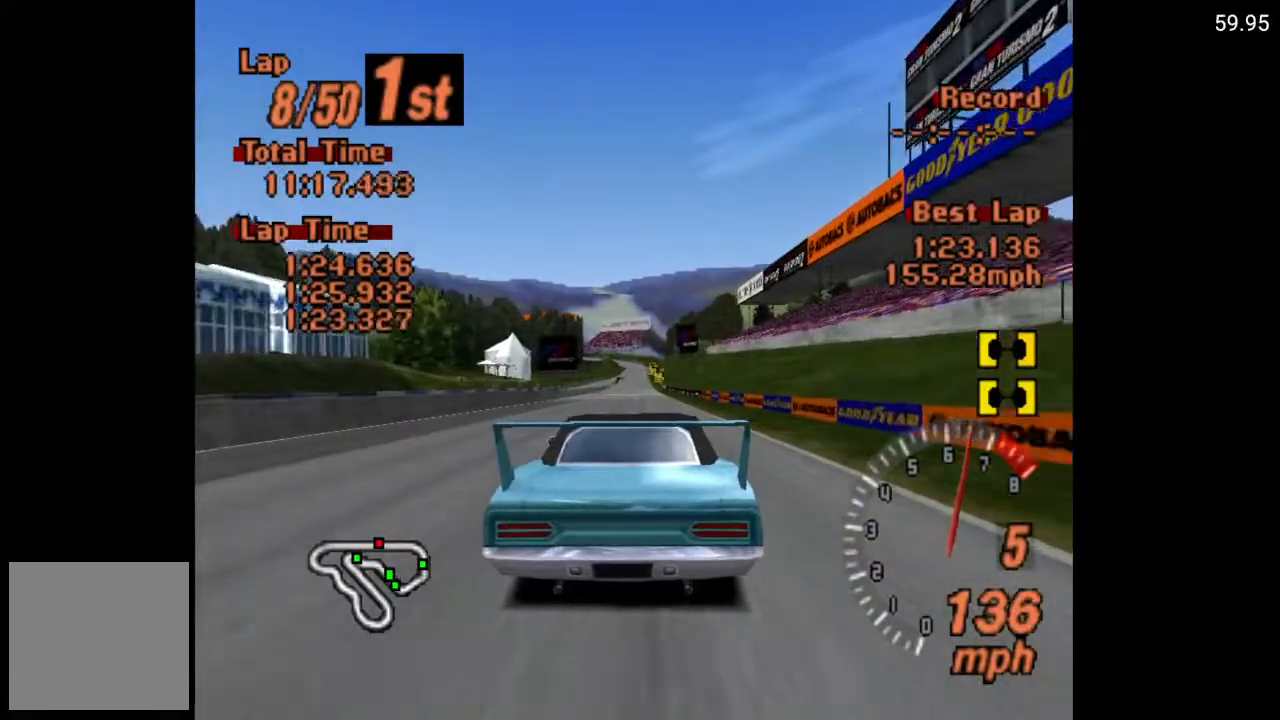
{"buttons": ["A"], "left_stick": "center", "right_stick": "center", "events": []}
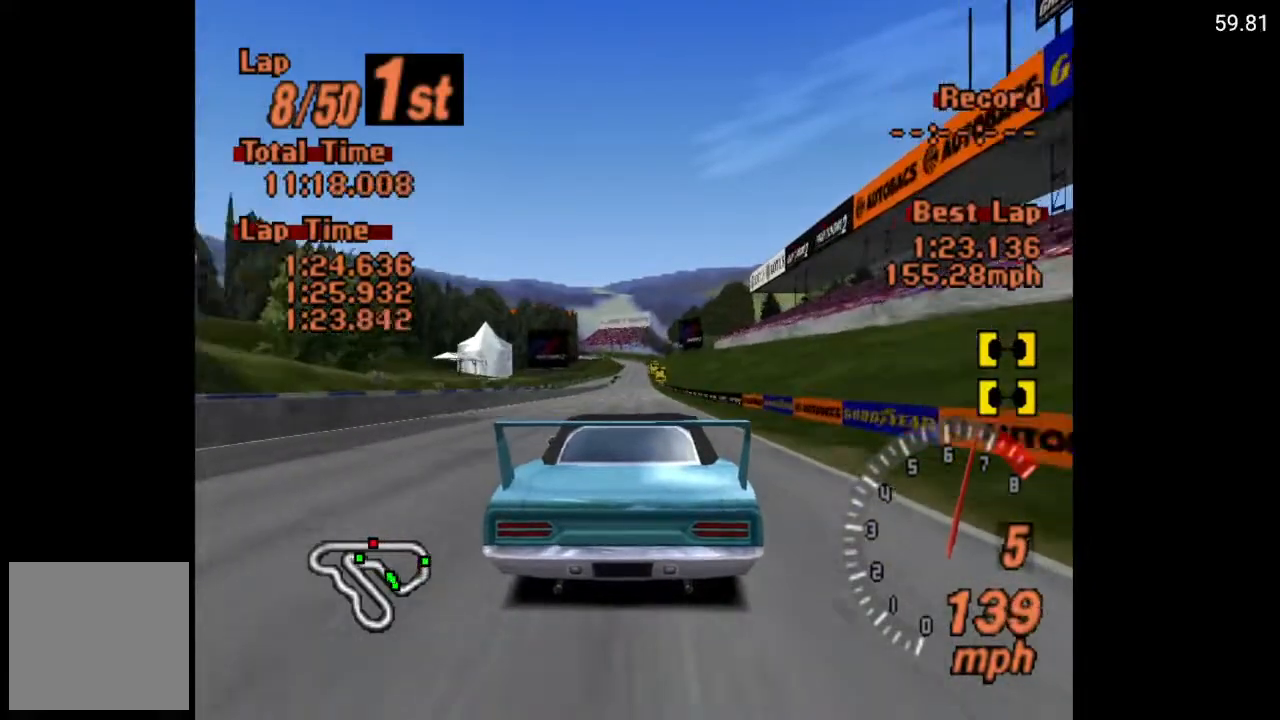
{"buttons": ["A", "DPAD_LEFT"], "left_stick": "center", "right_stick": "center", "events": [[50, "DPAD_RIGHT", "down"], [100, "DPAD_RIGHT", "up"], [450, "DPAD_LEFT", "down"]]}
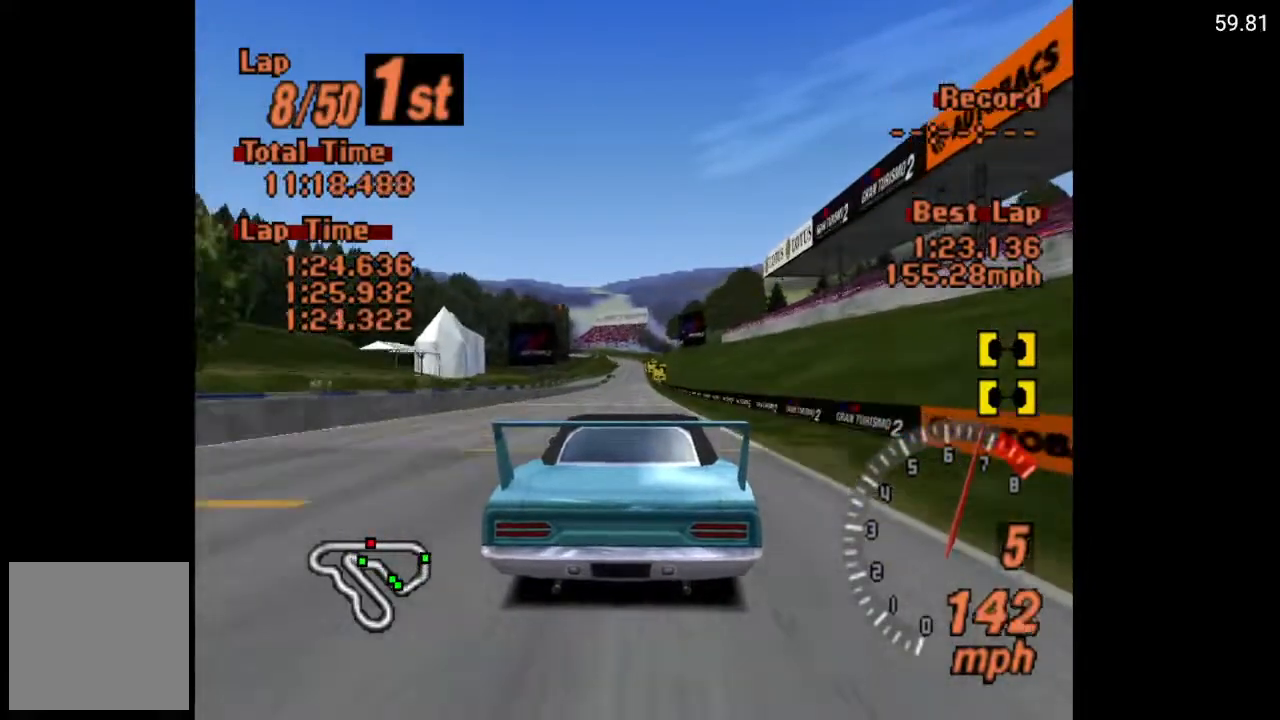
{"buttons": ["A"], "left_stick": "center", "right_stick": "center", "events": [[50, "DPAD_LEFT", "up"]]}
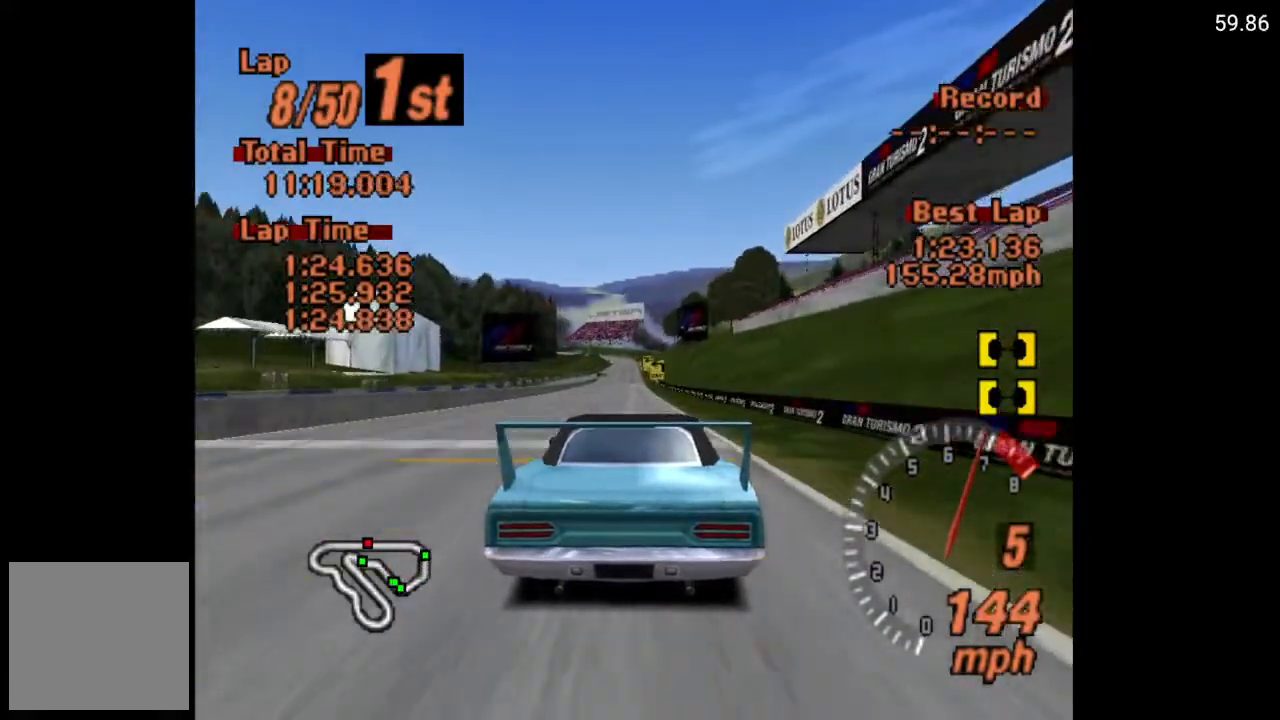
{"buttons": ["A"], "left_stick": "center", "right_stick": "center", "events": [[133, "DPAD_LEFT", "down"], [200, "DPAD_LEFT", "up"]]}
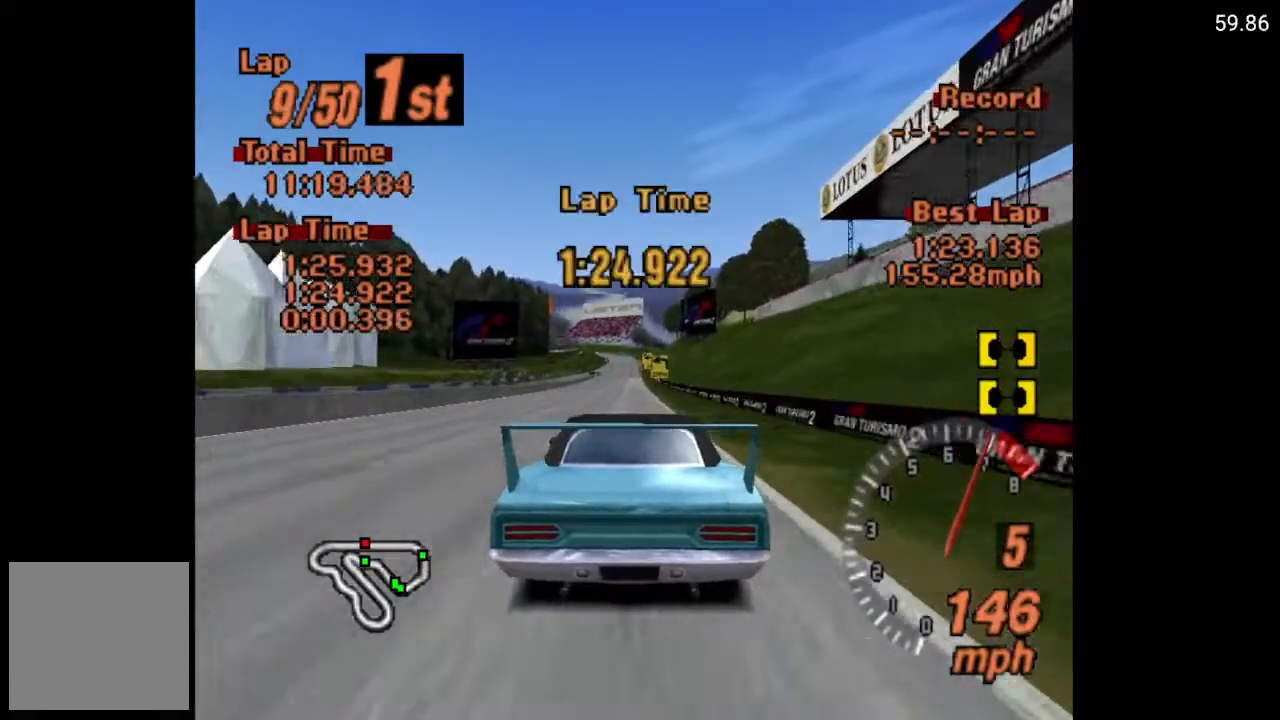
{"buttons": ["A"], "left_stick": "center", "right_stick": "center", "events": []}
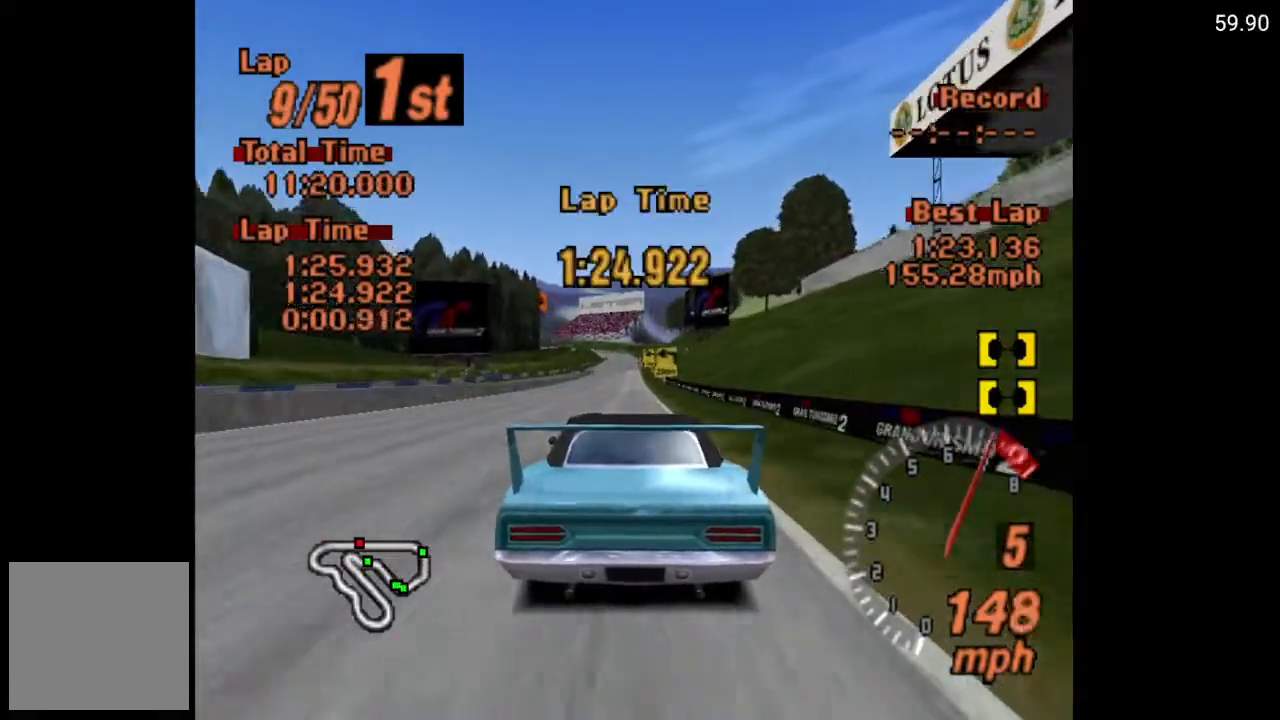
{"buttons": ["A", "DPAD_RIGHT"], "left_stick": "center", "right_stick": "center", "events": [[33, "DPAD_LEFT", "down"], [100, "DPAD_LEFT", "up"], [433, "DPAD_RIGHT", "down"]]}
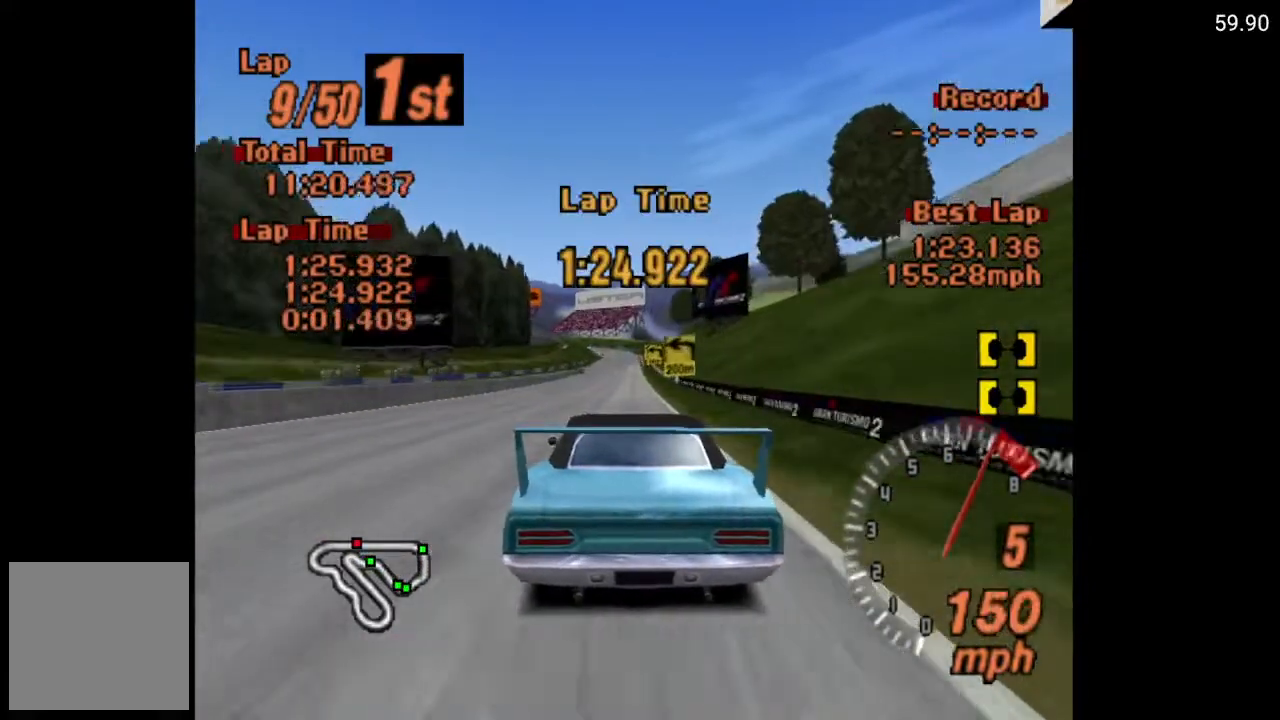
{"buttons": ["A"], "left_stick": "center", "right_stick": "center", "events": [[17, "DPAD_RIGHT", "up"]]}
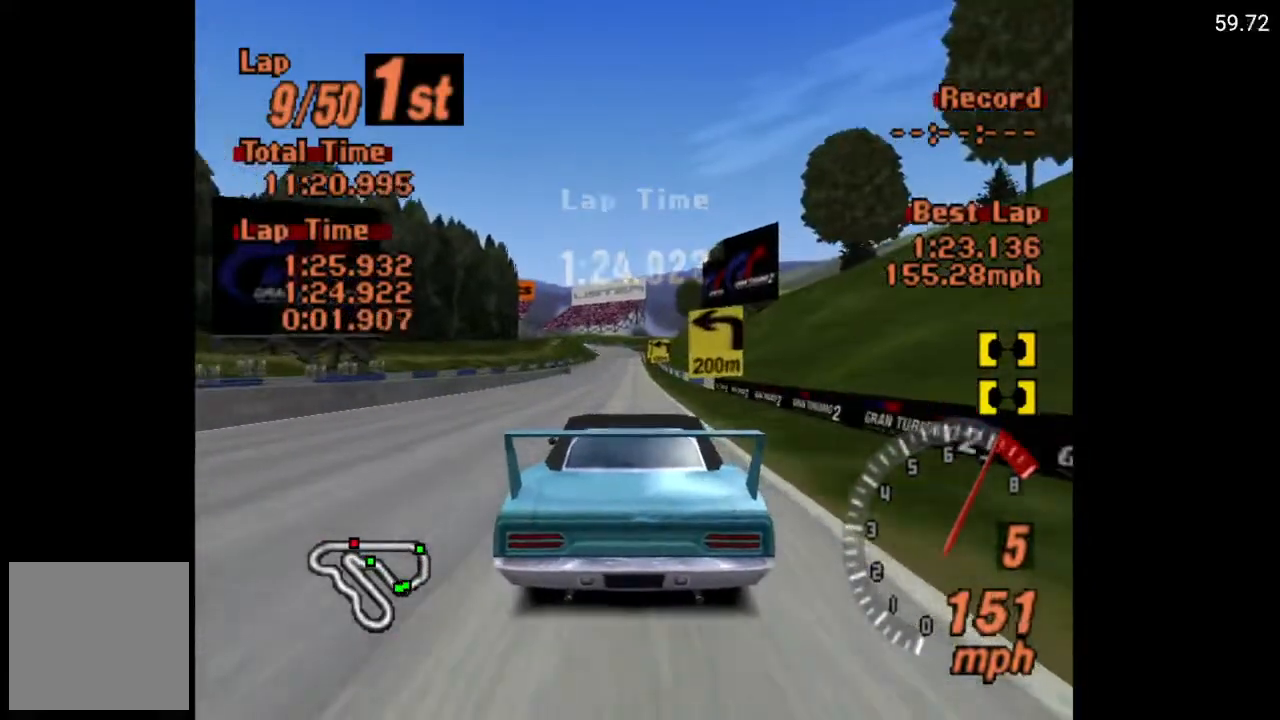
{"buttons": ["A"], "left_stick": "center", "right_stick": "center", "events": []}
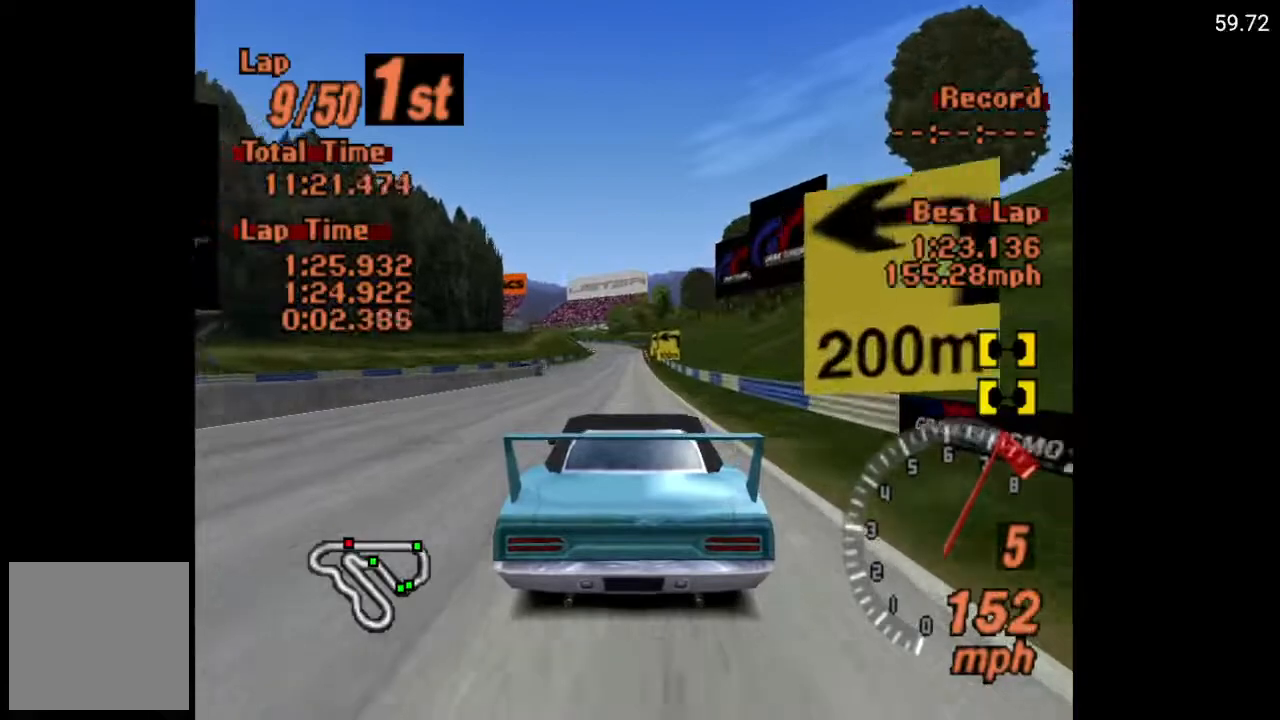
{"buttons": ["A"], "left_stick": "center", "right_stick": "center", "events": []}
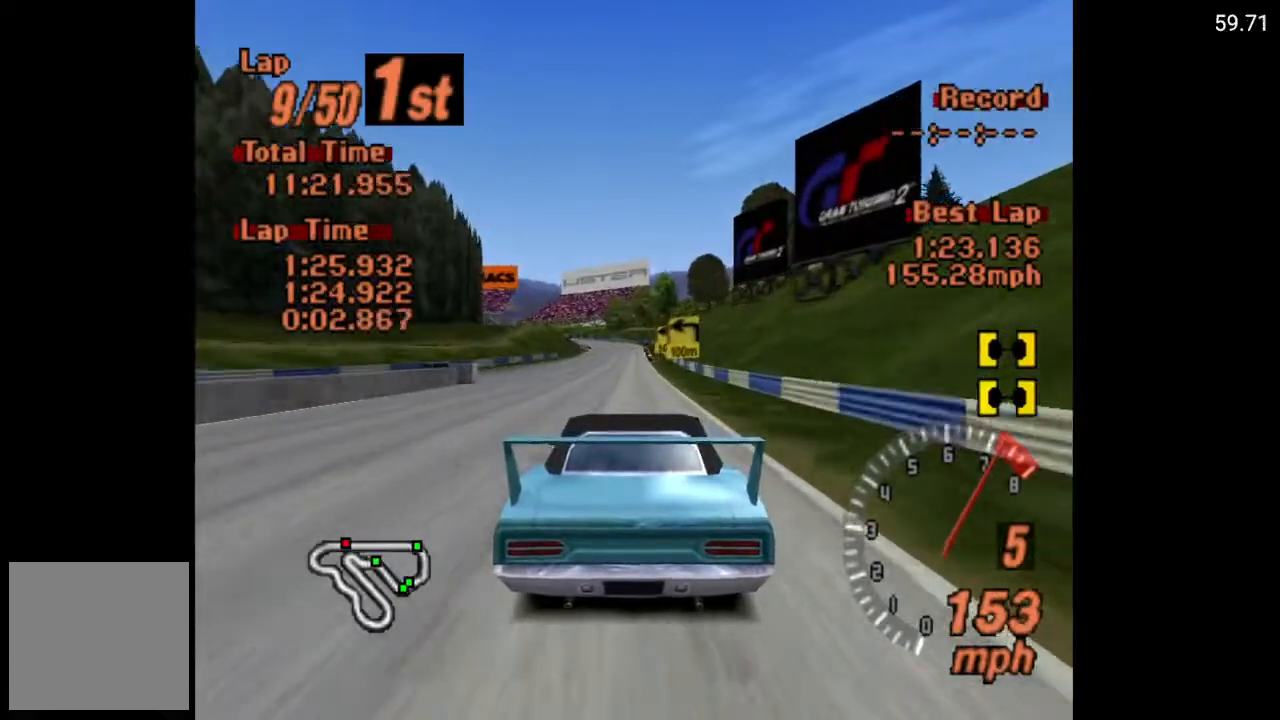
{"buttons": ["A"], "left_stick": "center", "right_stick": "center", "events": [[317, "DPAD_RIGHT", "down"], [367, "DPAD_RIGHT", "up"]]}
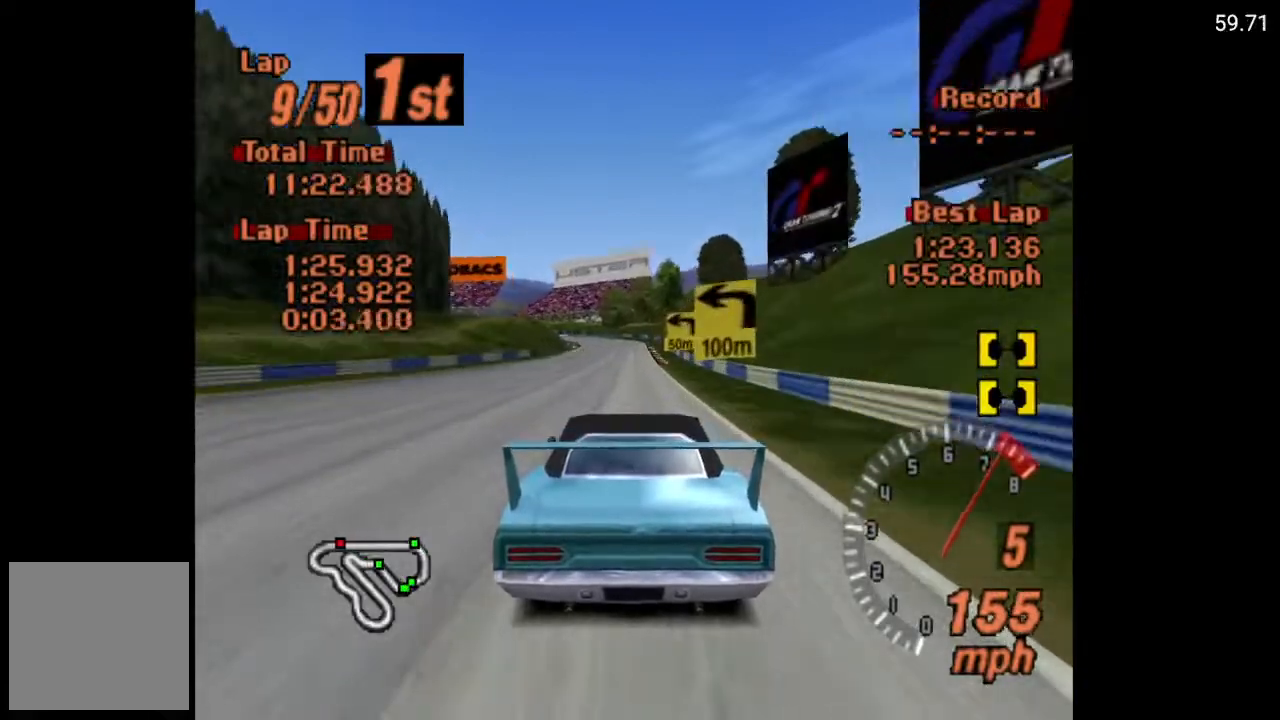
{"buttons": [], "left_stick": "center", "right_stick": "center", "events": [[433, "A", "up"]]}
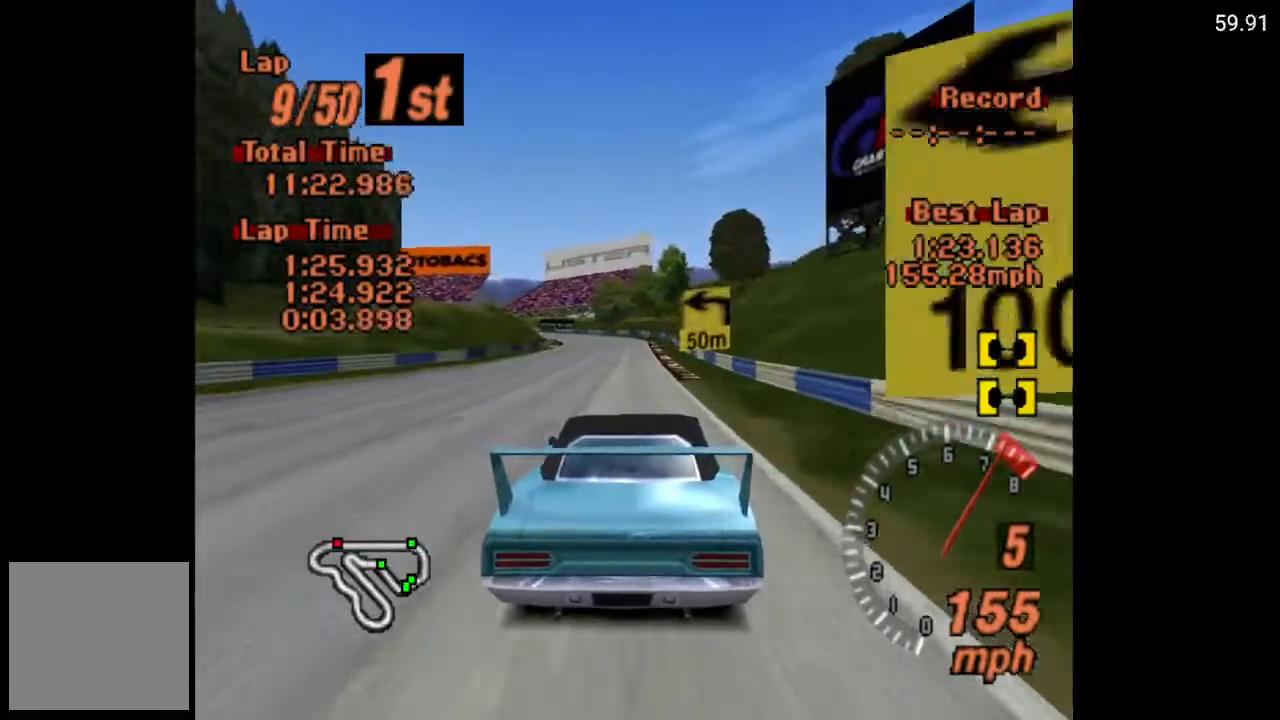
{"buttons": ["X", "DPAD_LEFT"], "left_stick": "center", "right_stick": "center", "events": [[183, "X", "down"], [300, "L2", "down"], [450, "L2", "up"], [467, "DPAD_LEFT", "down"]]}
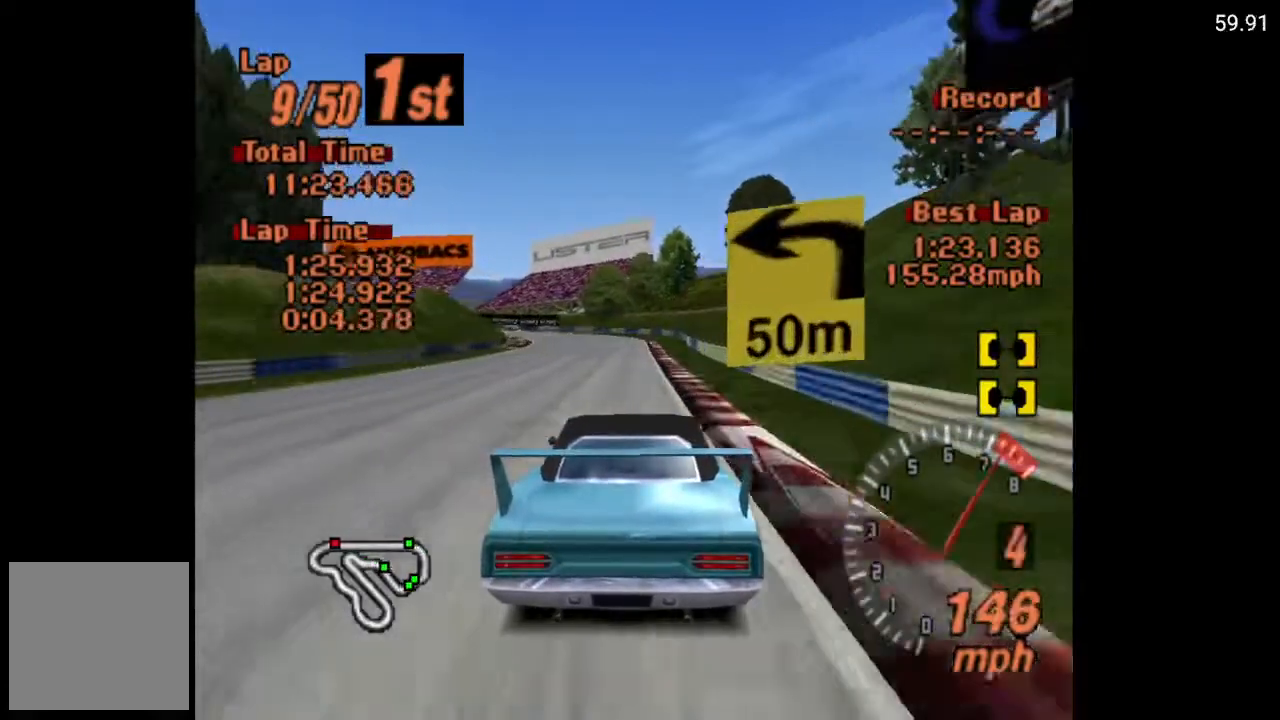
{"buttons": ["DPAD_LEFT"], "left_stick": "center", "right_stick": "center", "events": [[67, "DPAD_LEFT", "up"], [183, "DPAD_LEFT", "down"], [350, "DPAD_LEFT", "up"], [400, "X", "up"], [450, "DPAD_LEFT", "down"]]}
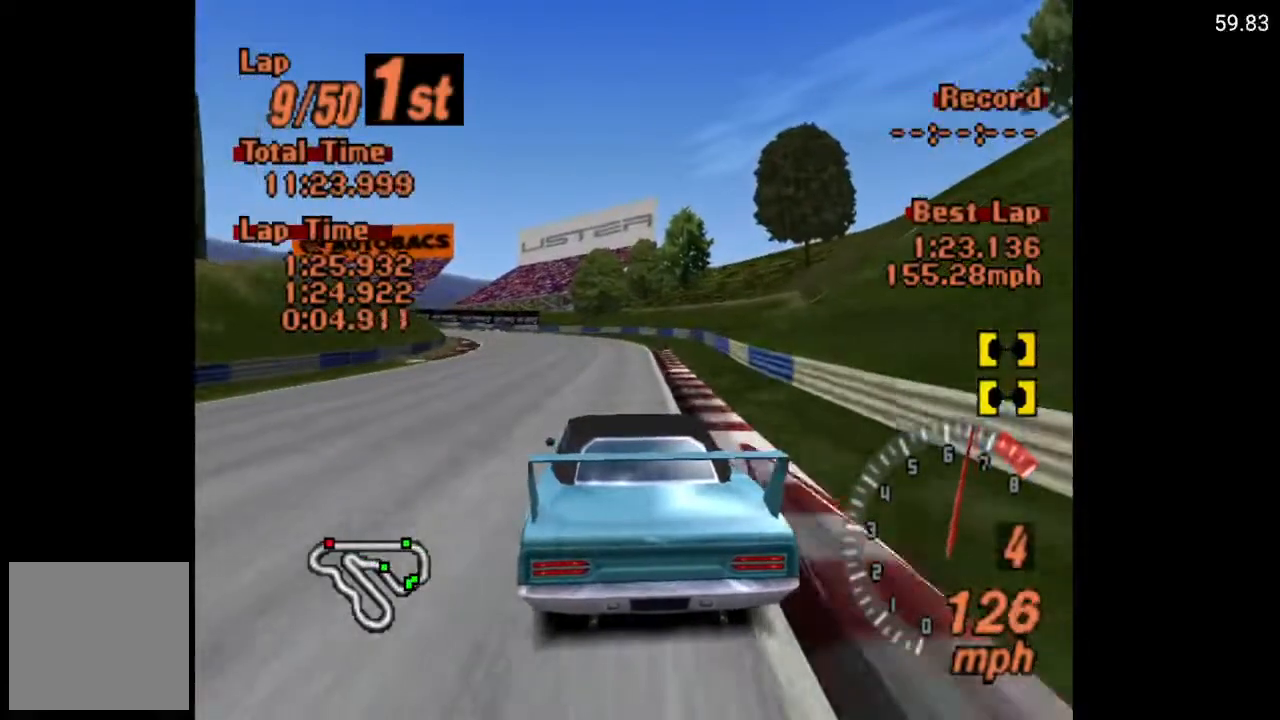
{"buttons": ["DPAD_LEFT"], "left_stick": "center", "right_stick": "center", "events": [[33, "DPAD_LEFT", "up"], [100, "A", "down"], [100, "DPAD_LEFT", "down"], [233, "A", "up"]]}
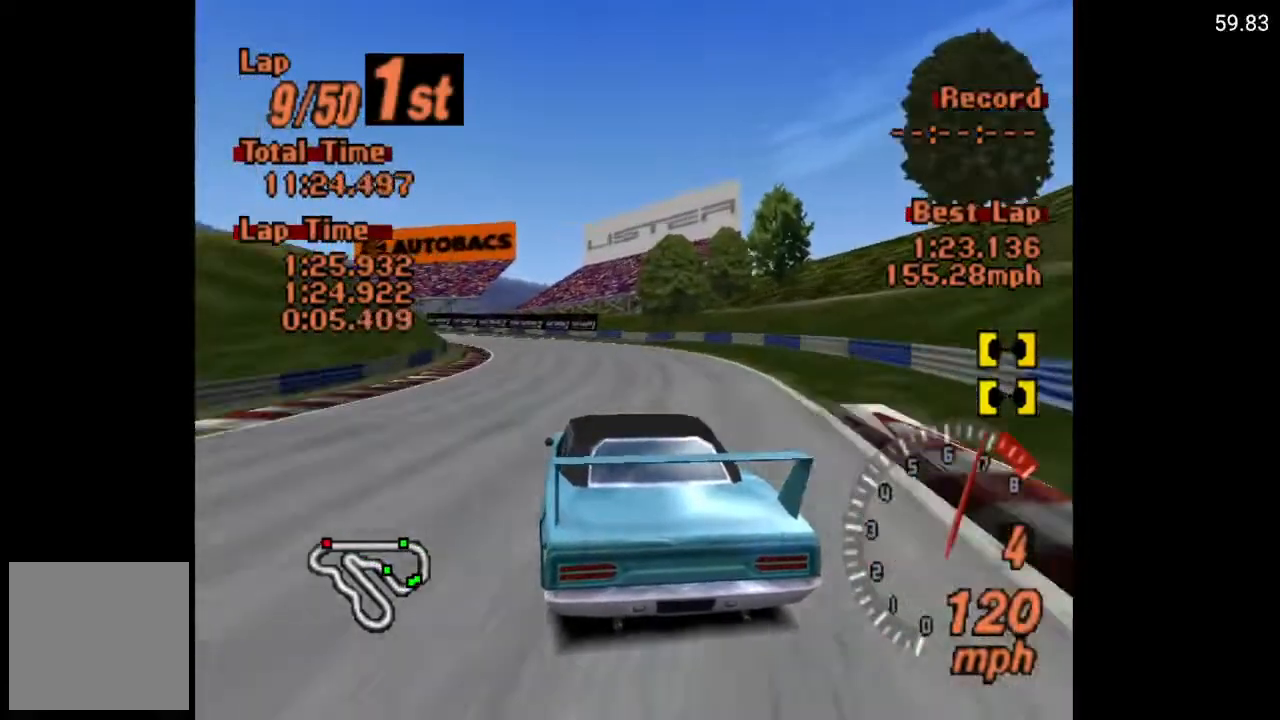
{"buttons": ["A", "DPAD_LEFT"], "left_stick": "center", "right_stick": "center", "events": [[100, "A", "down"], [233, "A", "up"], [333, "DPAD_LEFT", "up"], [367, "A", "down"], [483, "DPAD_LEFT", "down"]]}
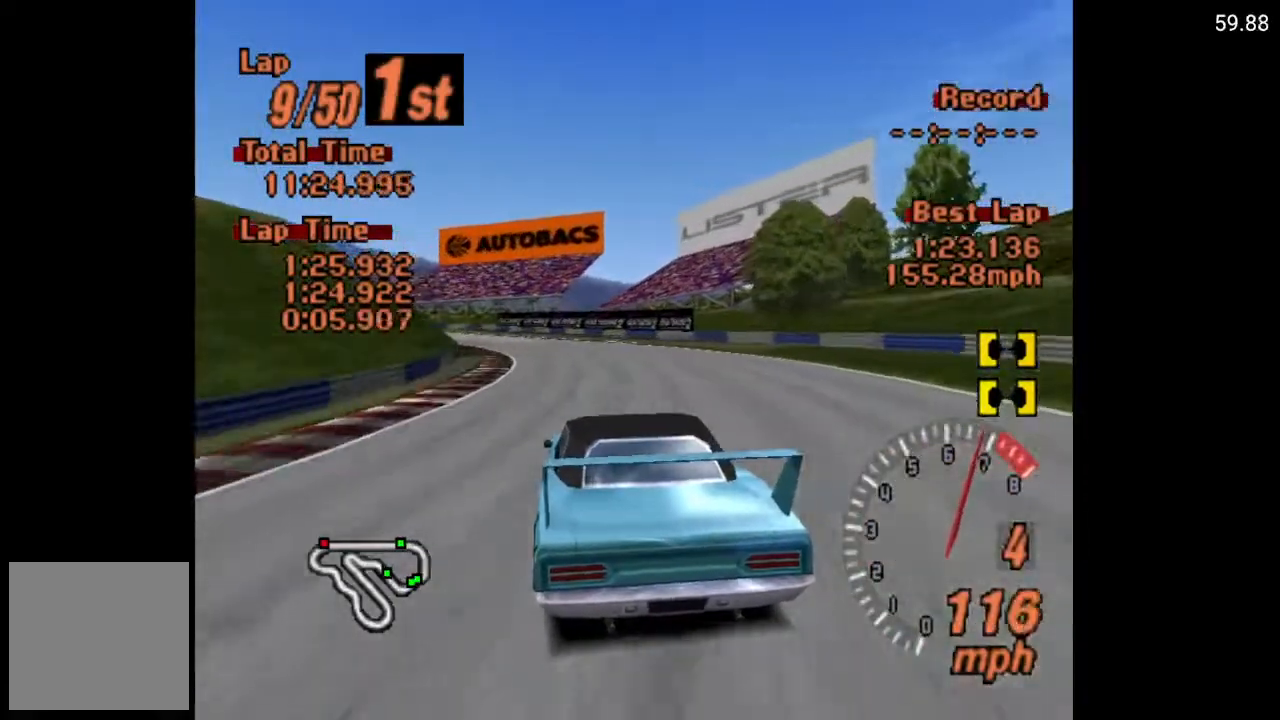
{"buttons": ["DPAD_LEFT"], "left_stick": "center", "right_stick": "center", "events": [[83, "A", "up"], [333, "A", "down"], [417, "A", "up"]]}
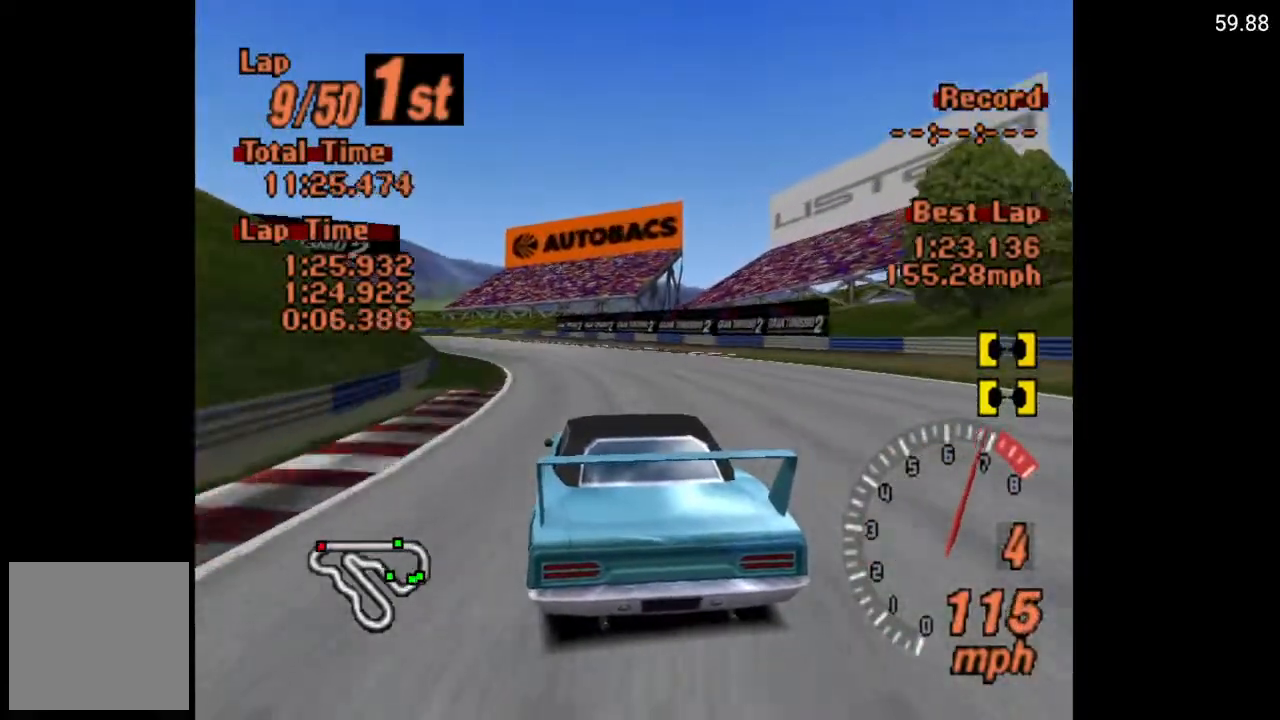
{"buttons": ["A", "DPAD_LEFT"], "left_stick": "center", "right_stick": "center", "events": [[67, "A", "down"], [150, "DPAD_LEFT", "up"], [367, "DPAD_LEFT", "down"]]}
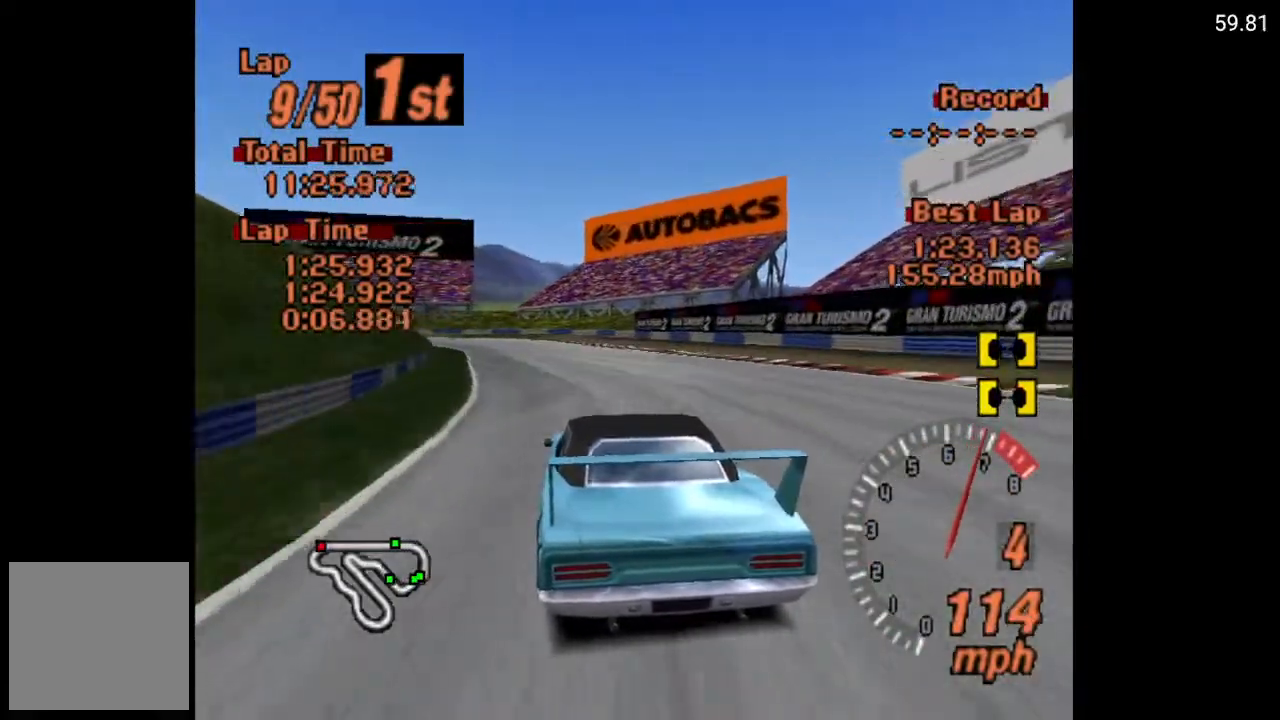
{"buttons": ["A", "DPAD_LEFT"], "left_stick": "center", "right_stick": "center", "events": [[50, "DPAD_LEFT", "up"], [150, "DPAD_LEFT", "down"], [267, "DPAD_LEFT", "up"], [450, "DPAD_LEFT", "down"]]}
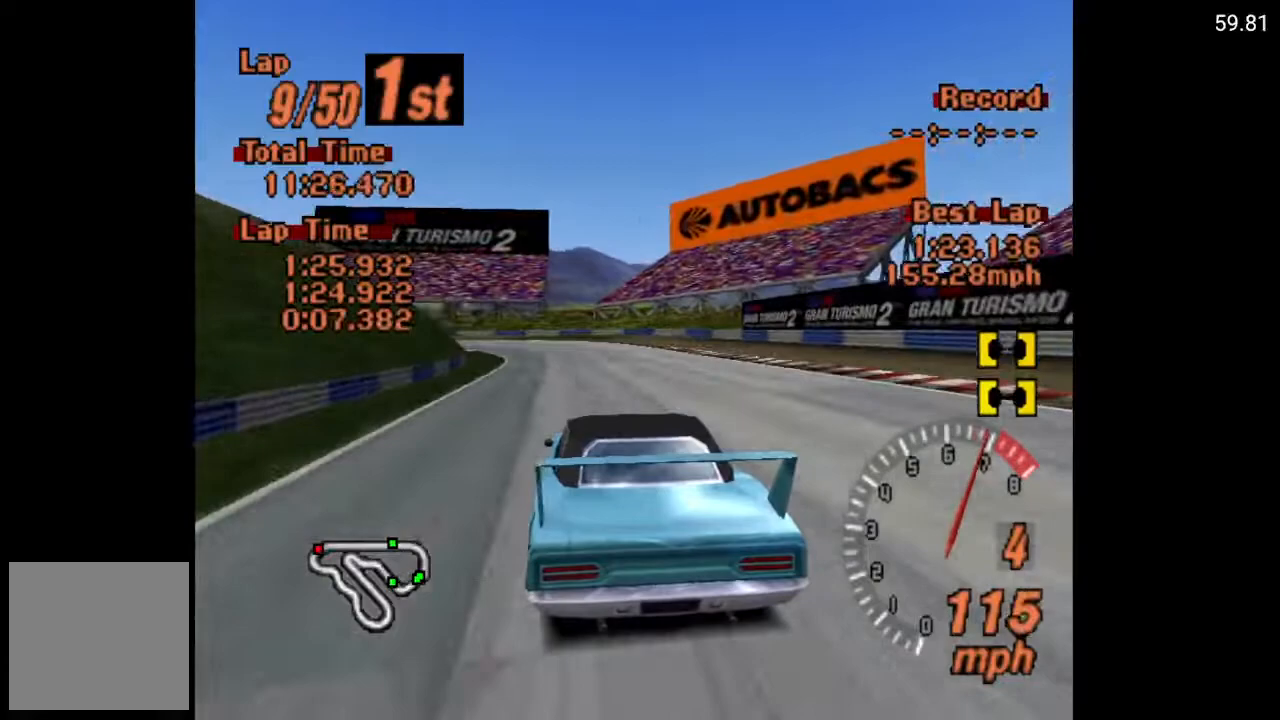
{"buttons": ["DPAD_LEFT"], "left_stick": "center", "right_stick": "center", "events": [[183, "DPAD_LEFT", "up"], [383, "DPAD_LEFT", "down"], [450, "A", "up"]]}
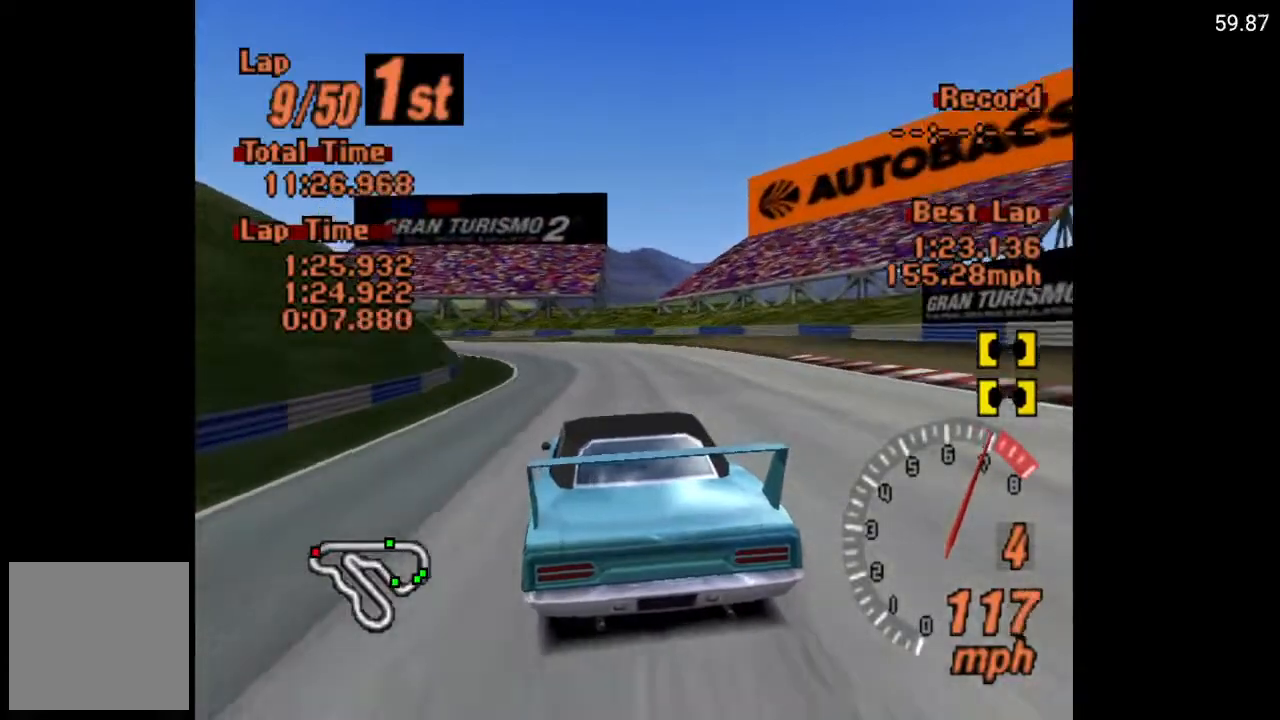
{"buttons": ["X", "DPAD_LEFT"], "left_stick": "center", "right_stick": "center", "events": [[33, "X", "down"], [67, "L2", "down"], [217, "L2", "up"]]}
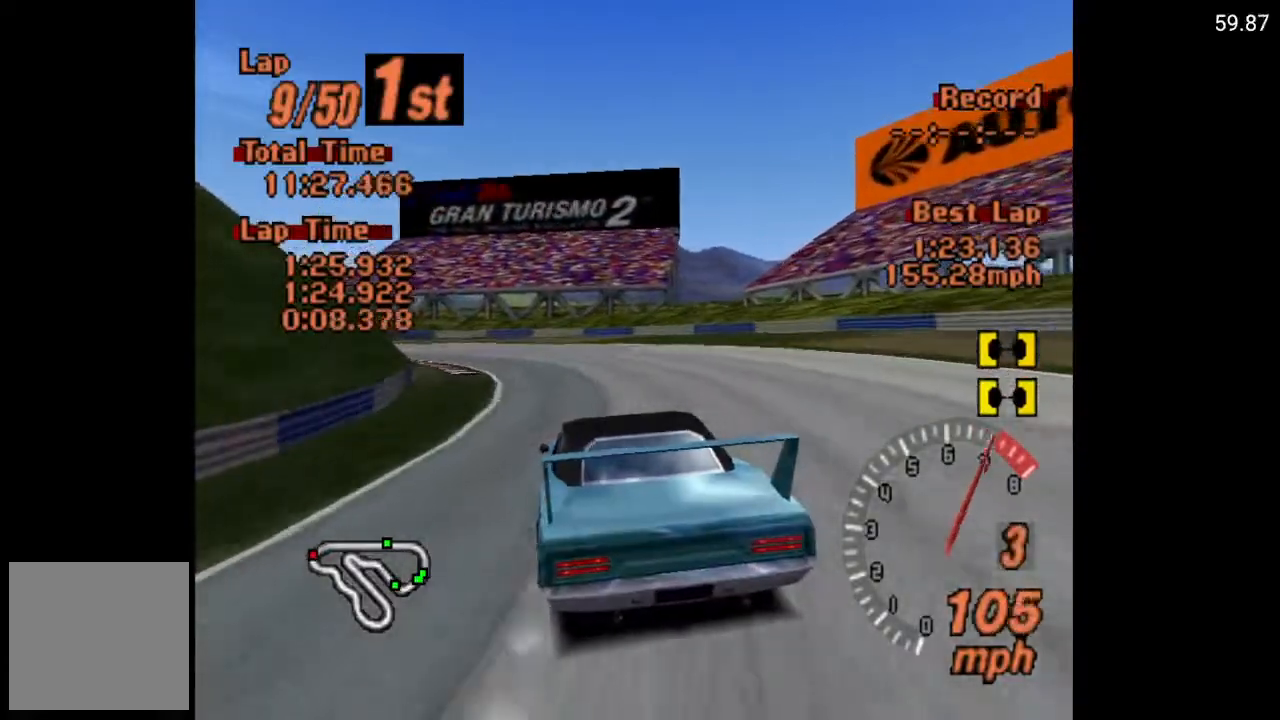
{"buttons": ["X", "DPAD_LEFT"], "left_stick": "center", "right_stick": "center", "events": []}
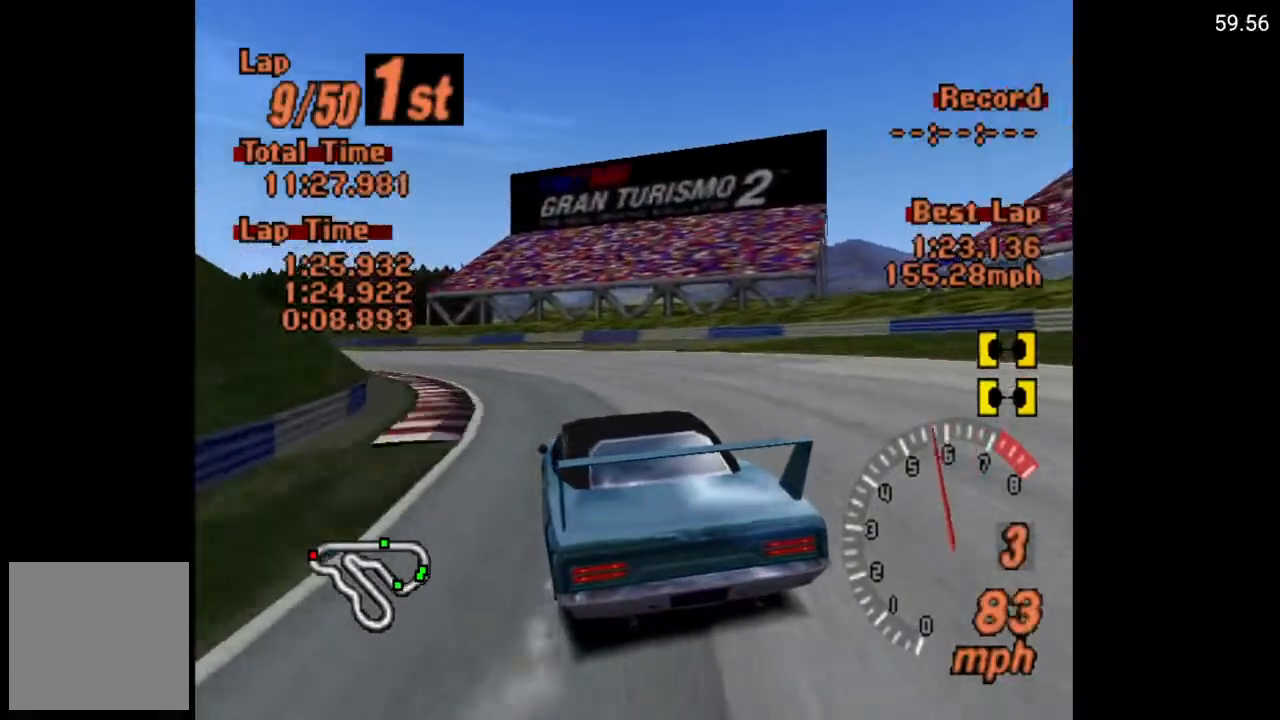
{"buttons": ["DPAD_LEFT"], "left_stick": "center", "right_stick": "center", "events": [[33, "X", "up"]]}
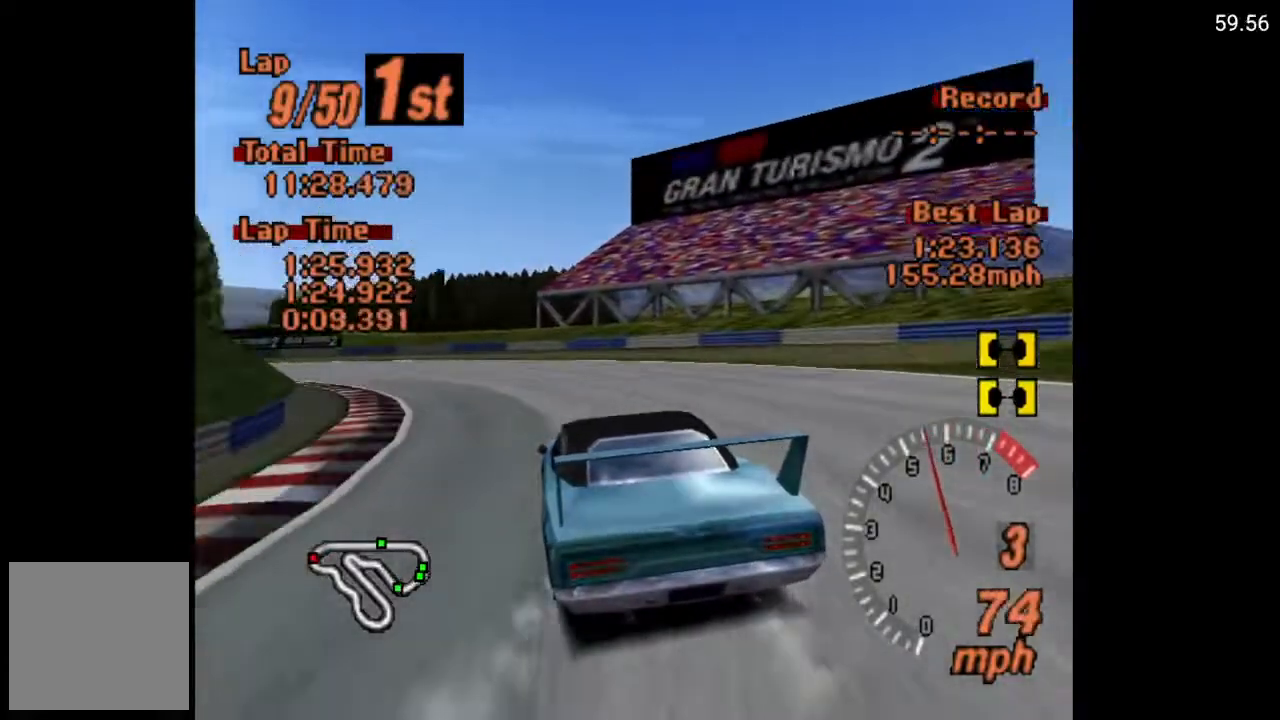
{"buttons": ["DPAD_LEFT"], "left_stick": "center", "right_stick": "center", "events": []}
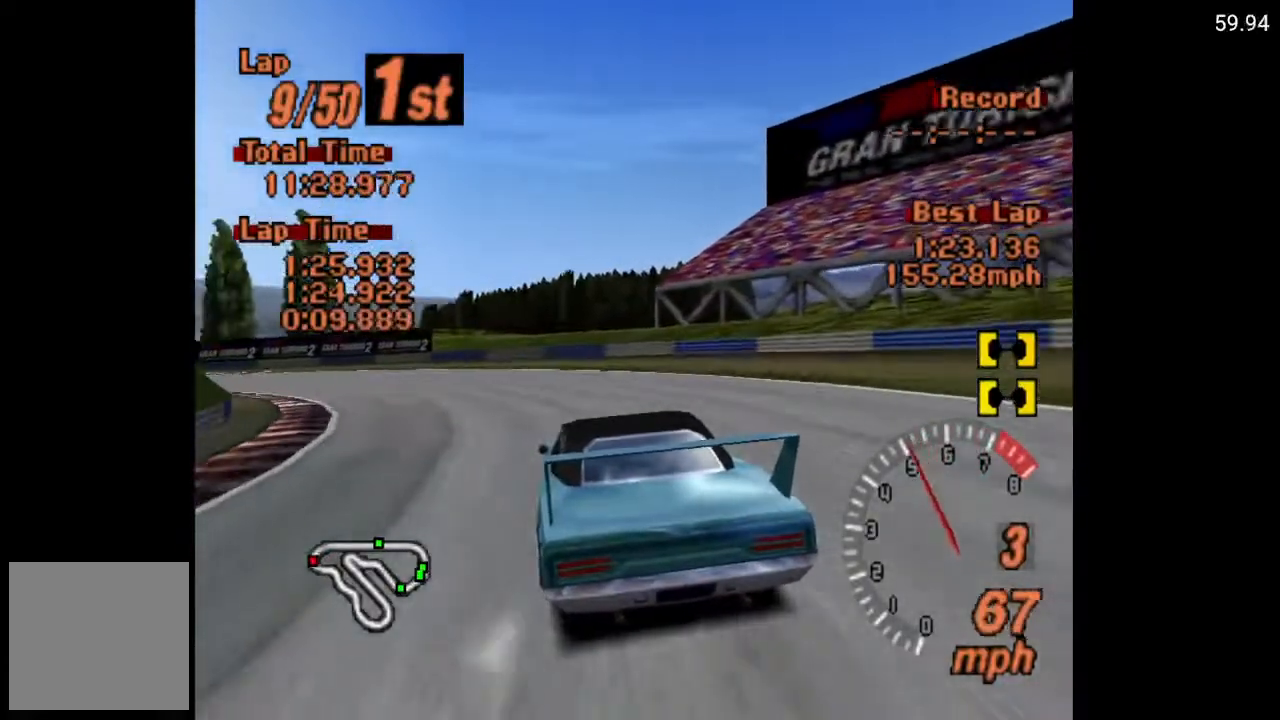
{"buttons": ["DPAD_LEFT"], "left_stick": "center", "right_stick": "center", "events": [[317, "A", "down"], [450, "A", "up"]]}
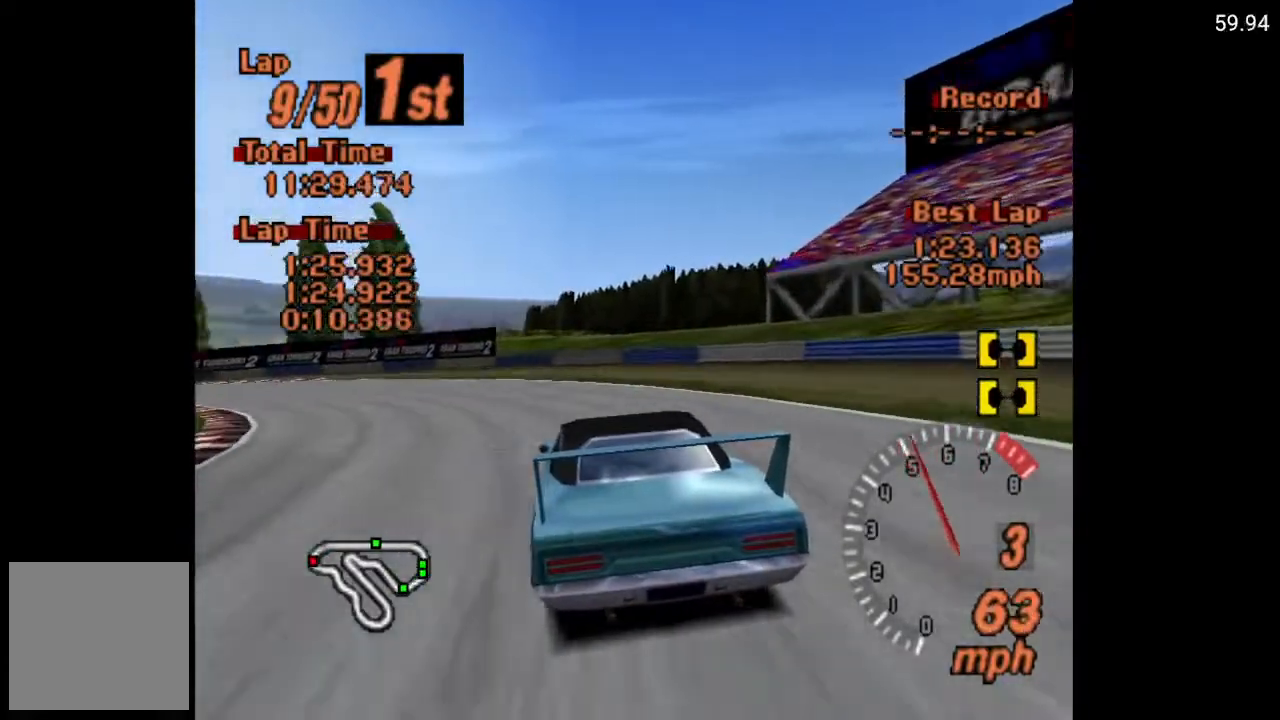
{"buttons": ["DPAD_LEFT"], "left_stick": "center", "right_stick": "center", "events": []}